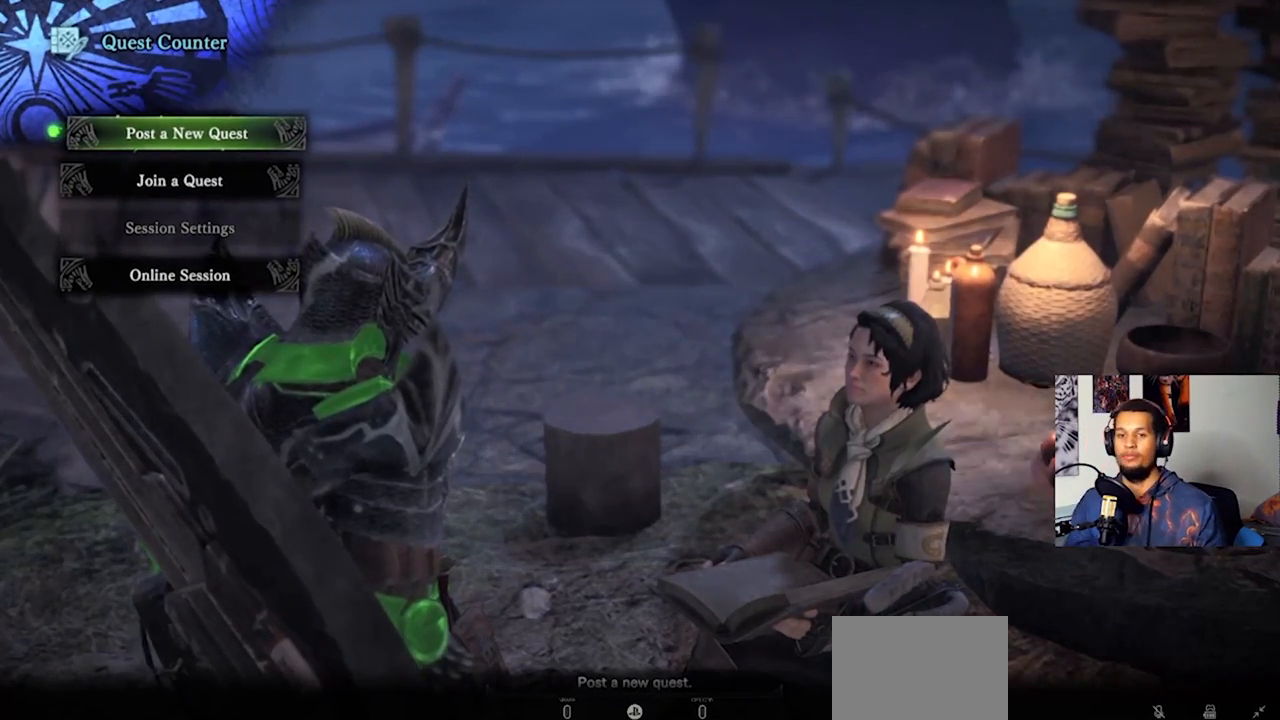
Gameplay with a controller (PlayStation layout); each line is a JSON object with the inputs held at the frame after it. "events" lists button and stick changes between this image and that frame as [ms after this image, input, new state], when the widget could be followed in between. Not read: R3.
{"buttons": ["CROSS"], "left_stick": "center", "right_stick": "center", "events": [[467, "CROSS", "down"]]}
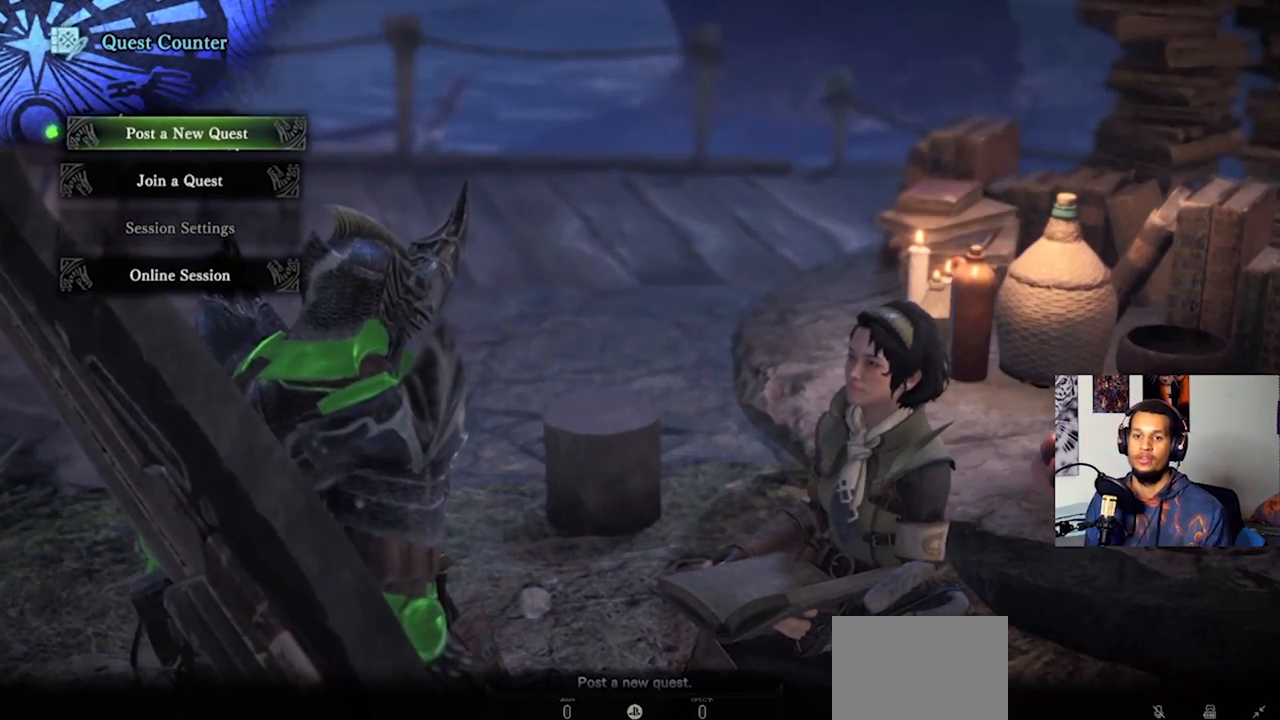
{"buttons": [], "left_stick": "center", "right_stick": "center", "events": [[167, "CROSS", "up"]]}
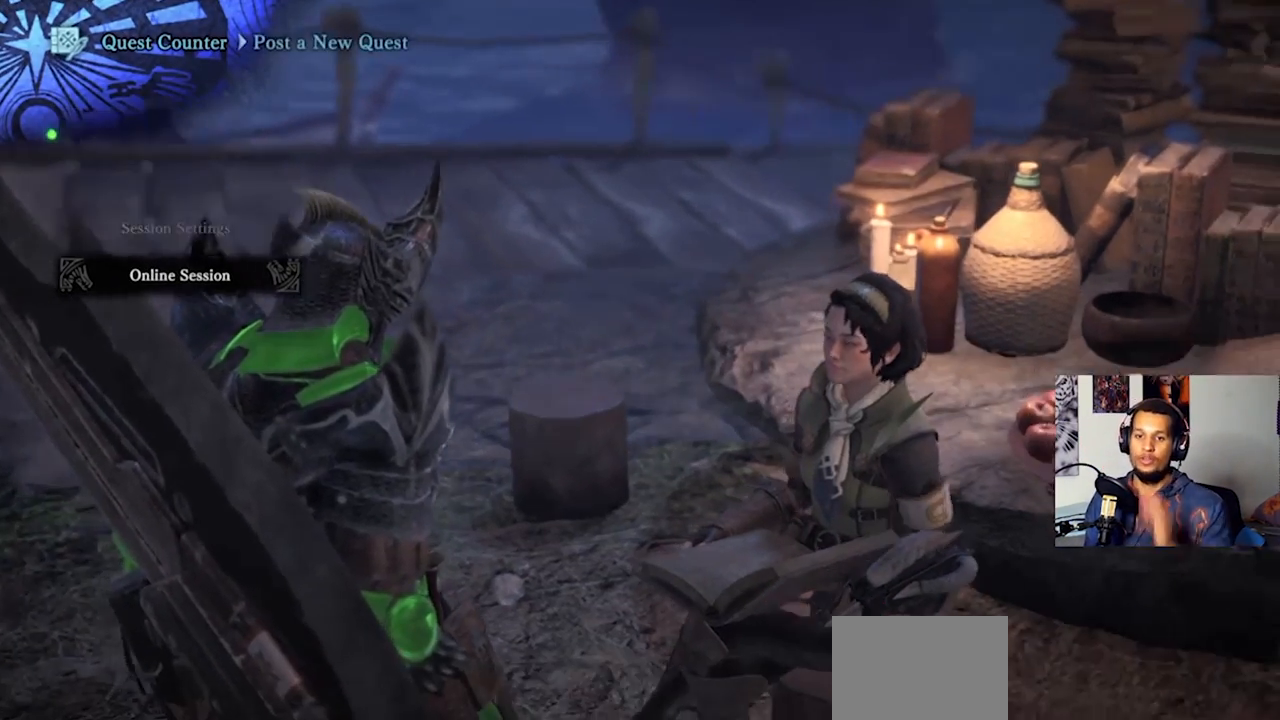
{"buttons": [], "left_stick": "center", "right_stick": "center", "events": []}
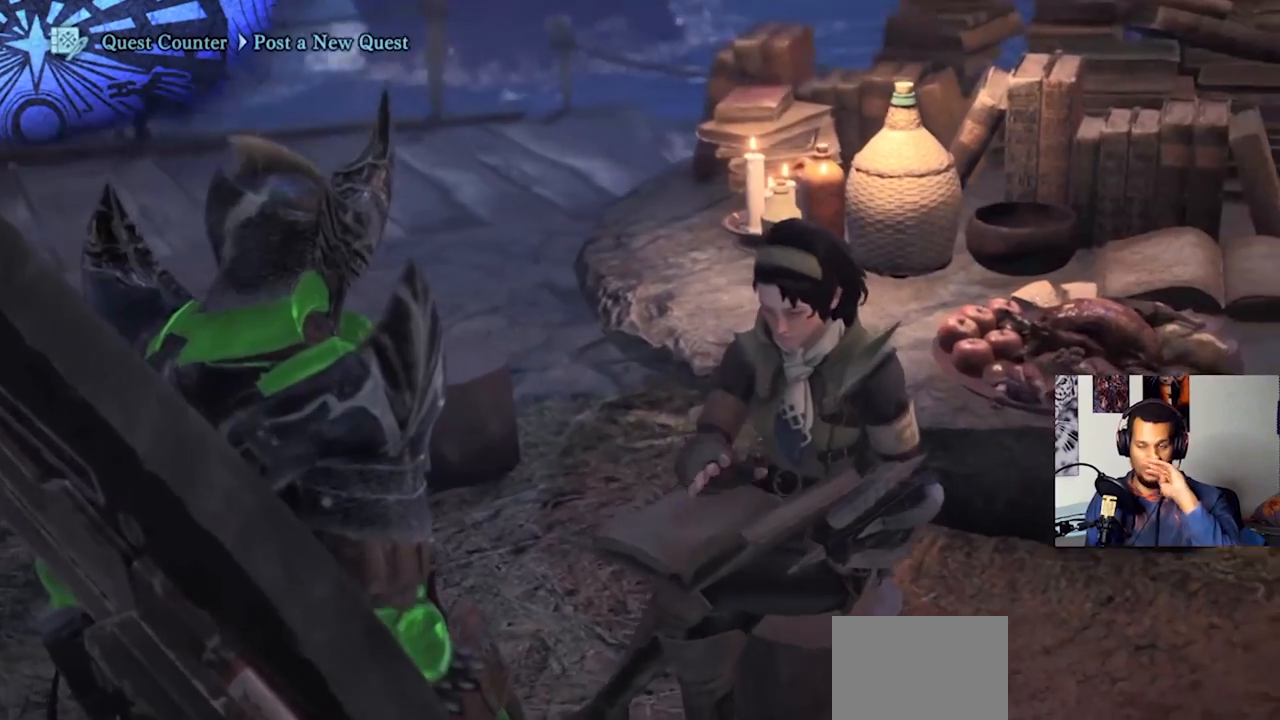
{"buttons": [], "left_stick": "center", "right_stick": "center", "events": []}
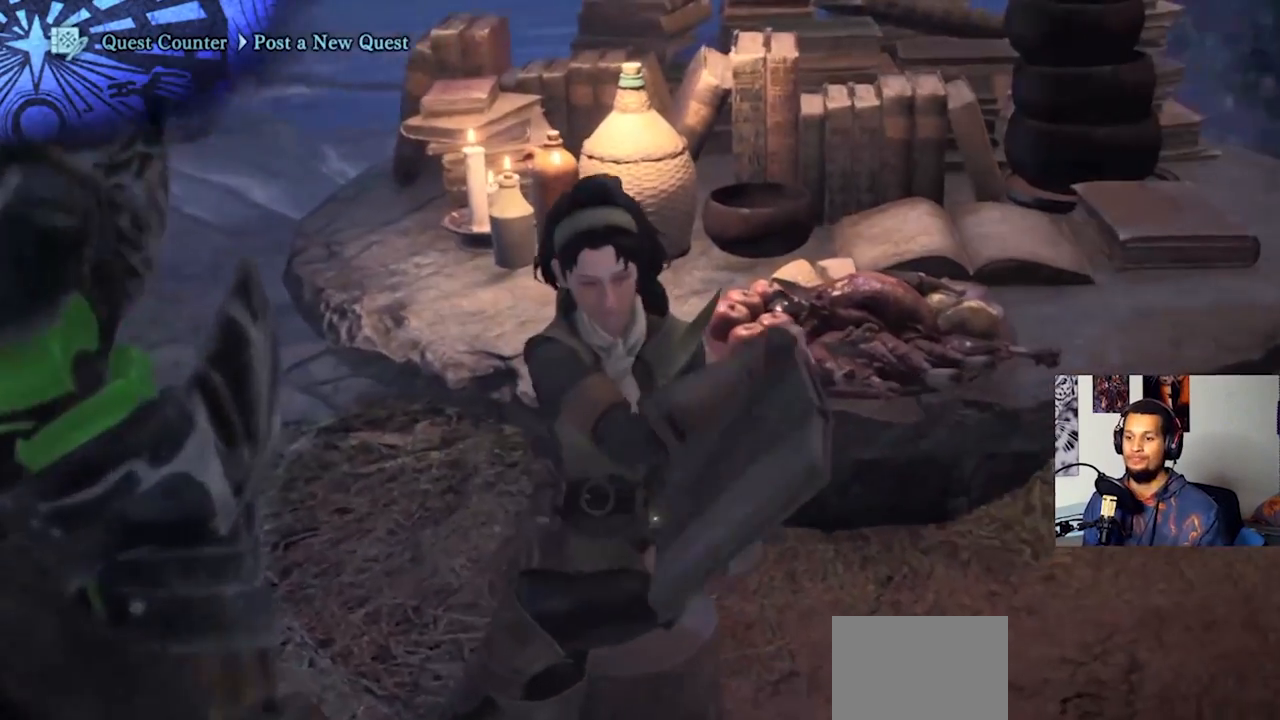
{"buttons": [], "left_stick": "center", "right_stick": "center", "events": []}
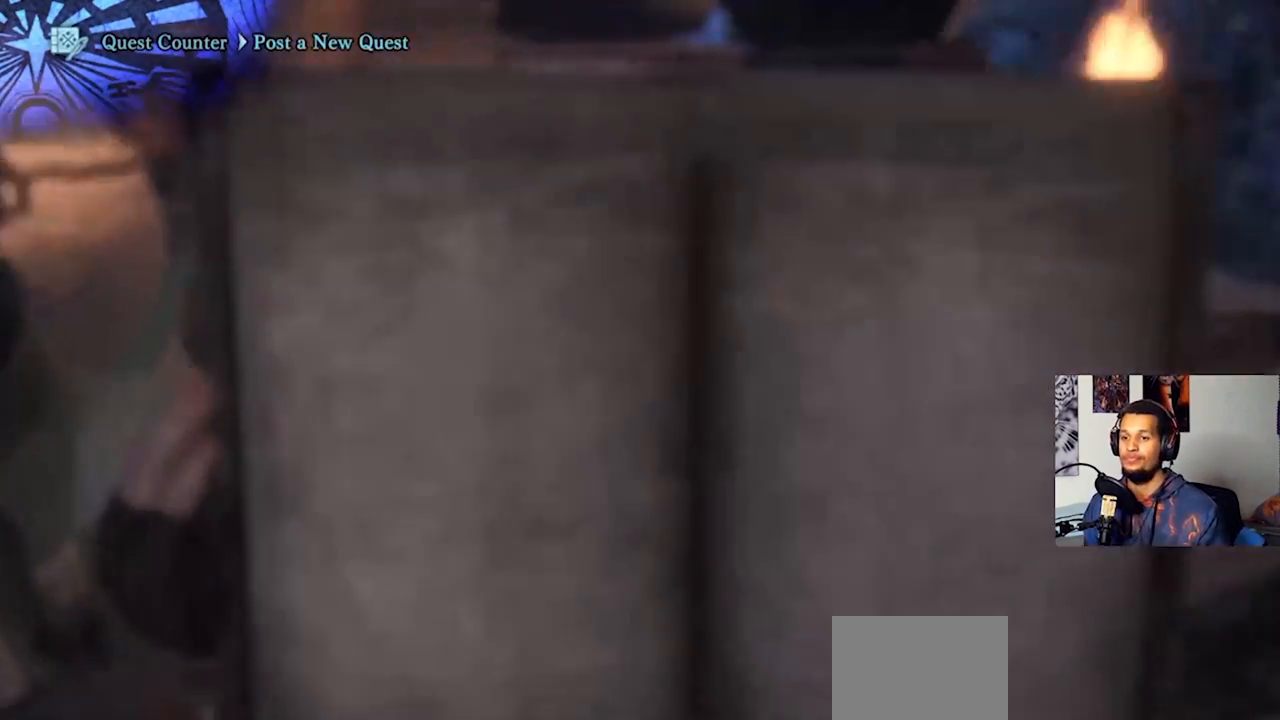
{"buttons": [], "left_stick": "center", "right_stick": "center", "events": []}
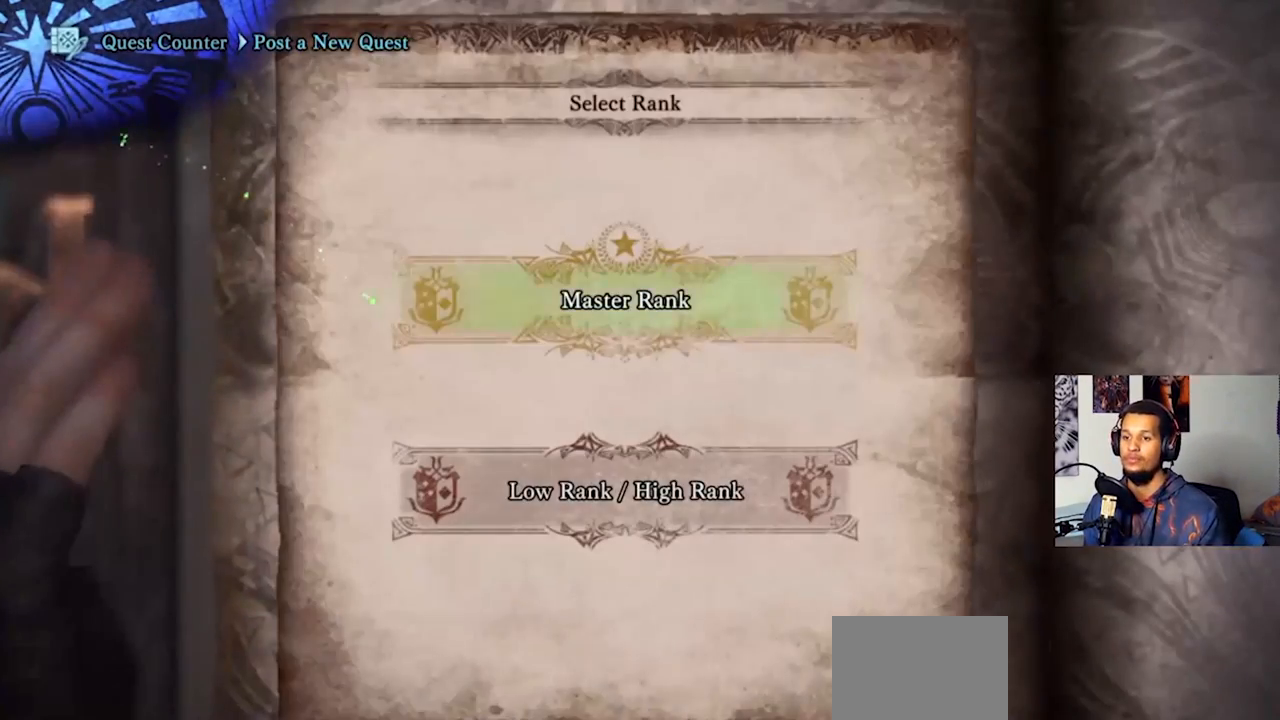
{"buttons": [], "left_stick": "center", "right_stick": "center", "events": []}
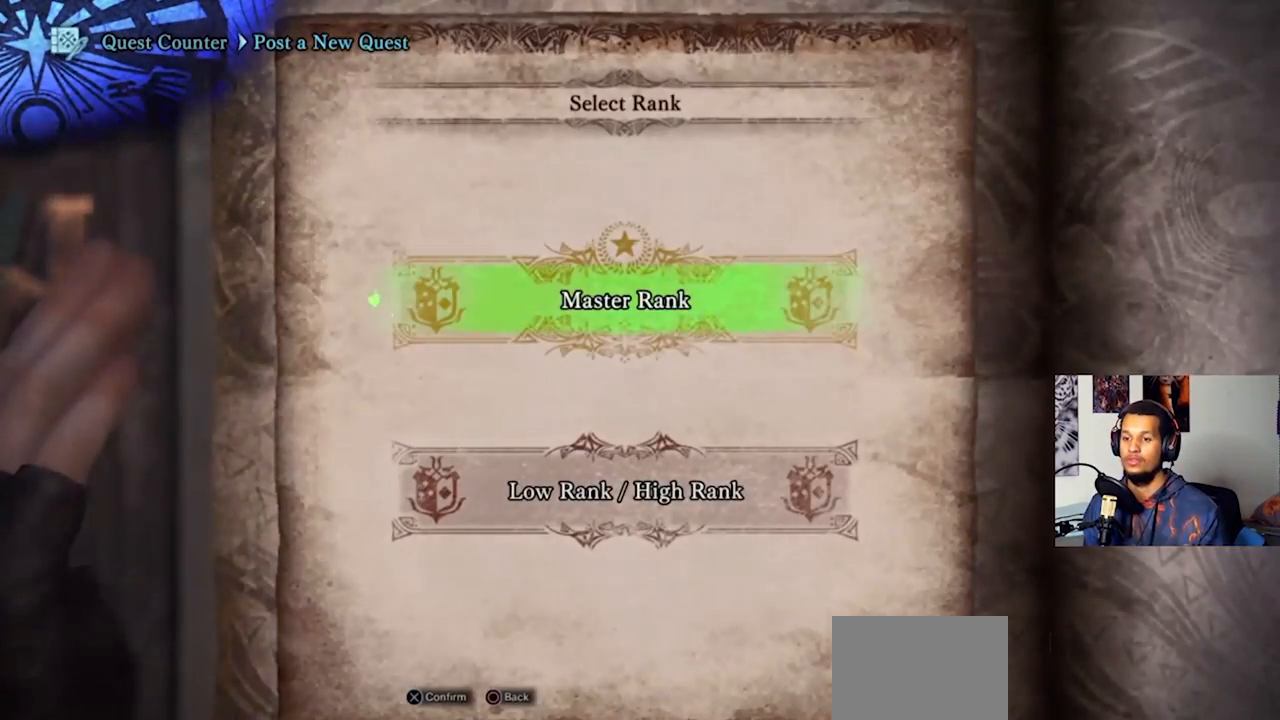
{"buttons": [], "left_stick": "center", "right_stick": "center", "events": [[133, "CROSS", "down"], [267, "CROSS", "up"]]}
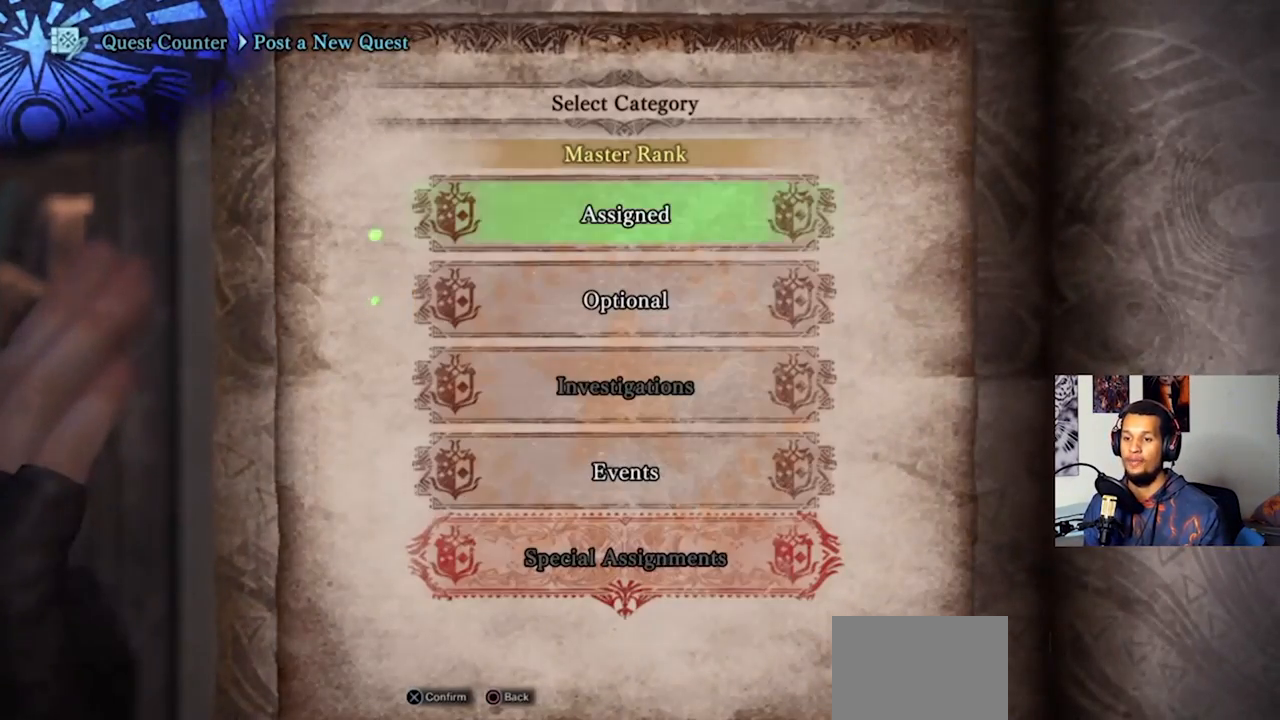
{"buttons": [], "left_stick": "center", "right_stick": "center", "events": []}
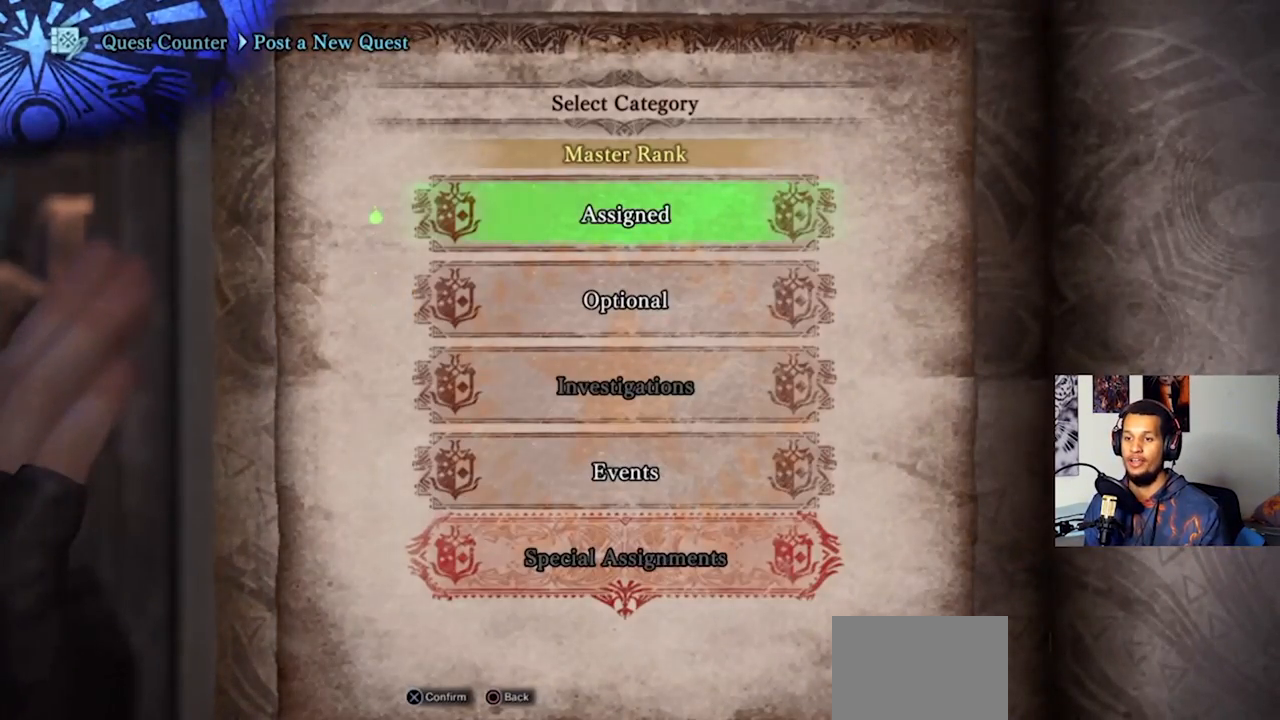
{"buttons": [], "left_stick": "center", "right_stick": "center", "events": [[100, "CROSS", "down"], [233, "CROSS", "up"]]}